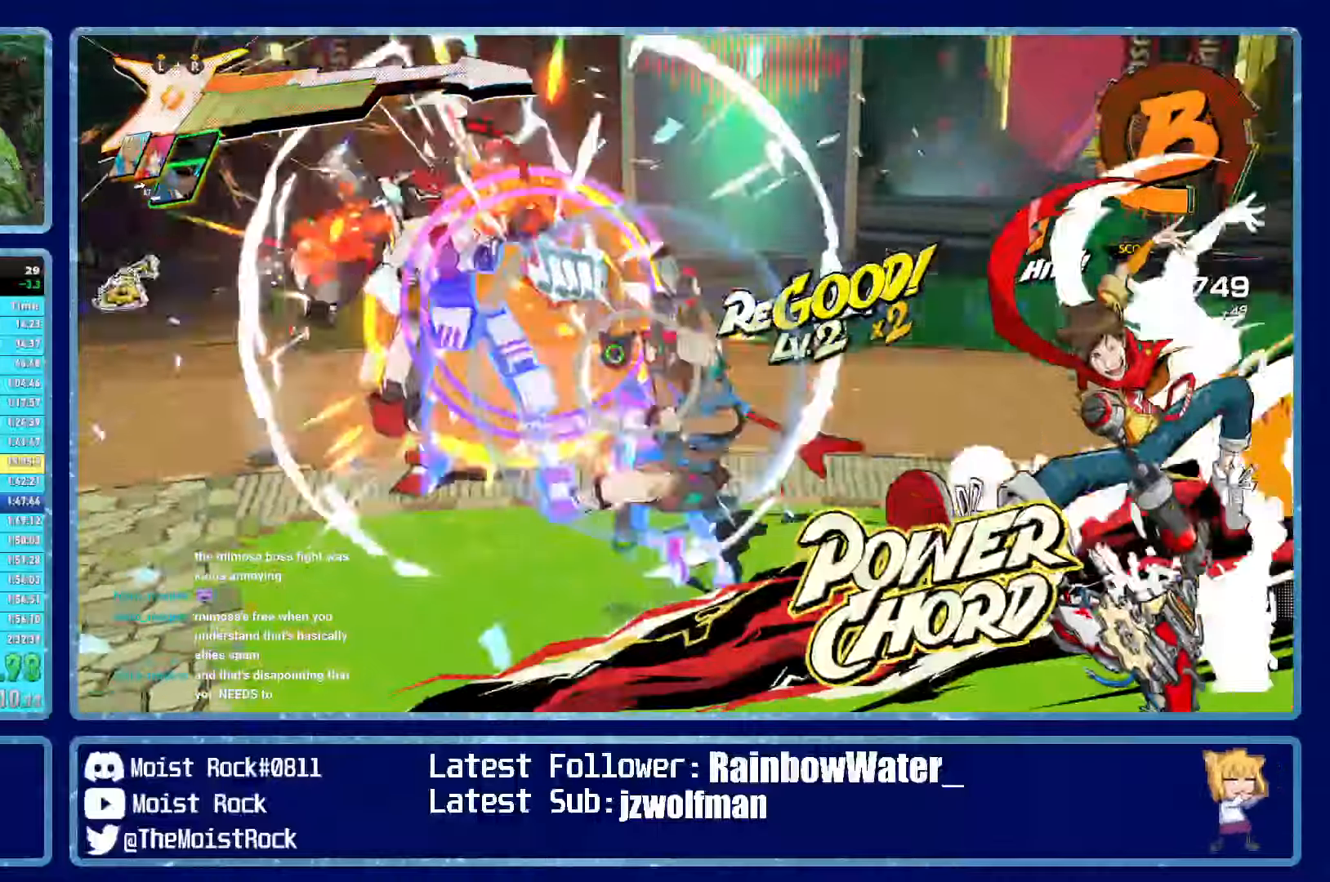
Gameplay with a controller (Xbox layout); each line is a JSON object with the inputs held at the frame after it. "events" lists button and stick changes between this image and that frame as [ms after this image, input, new state], when the widget could be followed in between.
{"buttons": [], "left_stick": "up-left", "right_stick": "center", "events": [[17, "right_stick", "down-left"], [33, "R2", "down"], [67, "right_stick", "center"], [167, "R2", "up"]]}
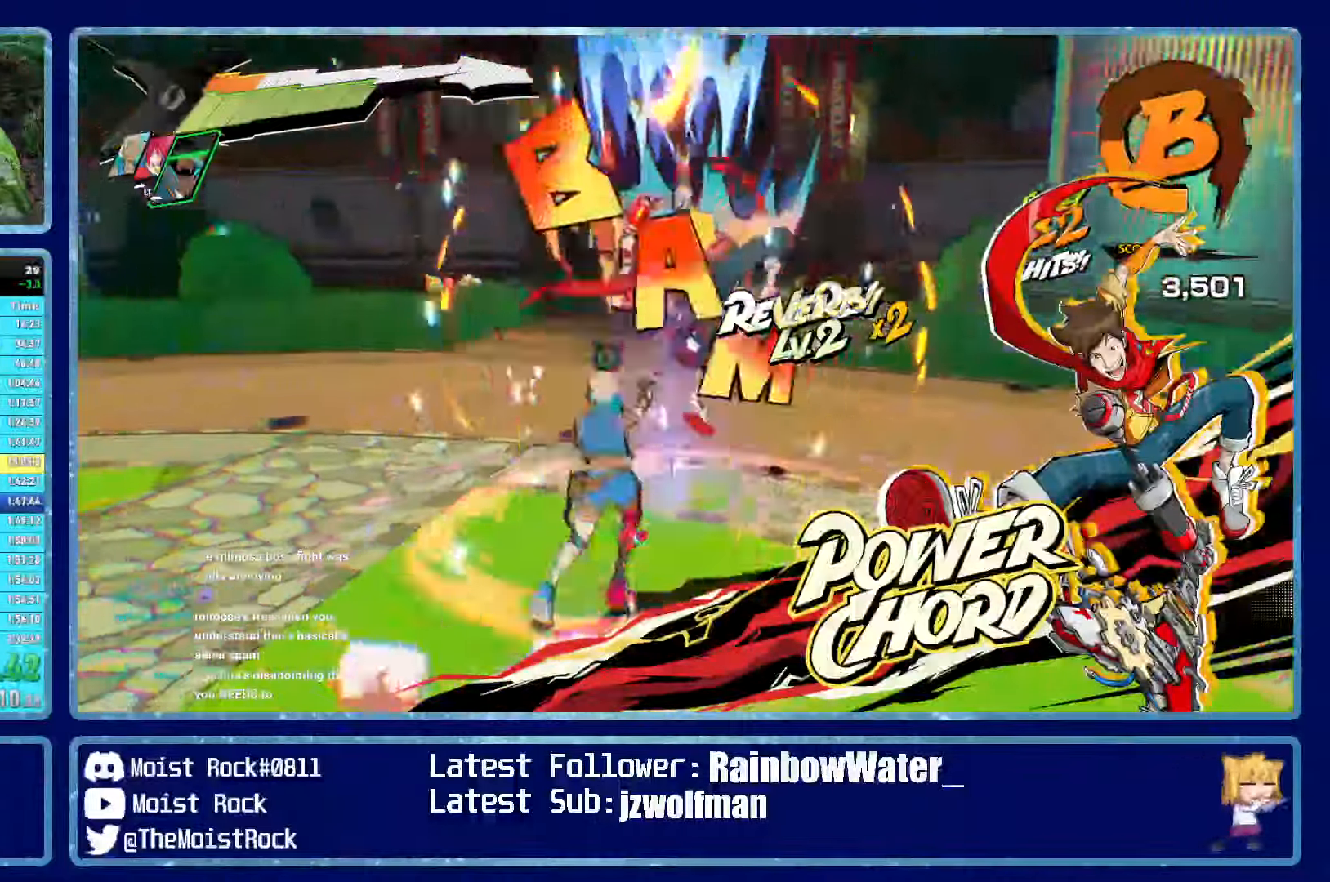
{"buttons": [], "left_stick": "up", "right_stick": "center"}
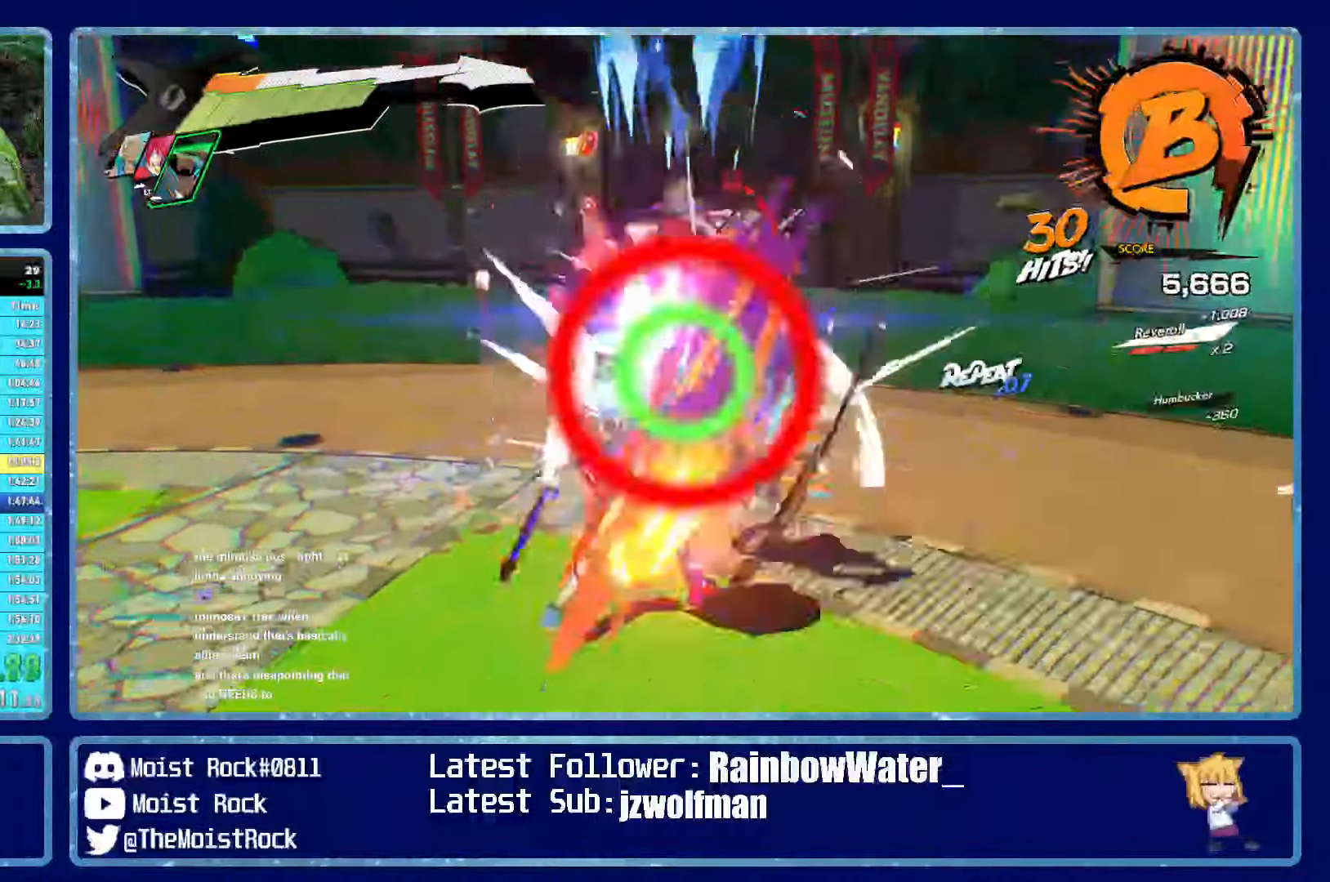
{"buttons": [], "left_stick": "center", "right_stick": "center"}
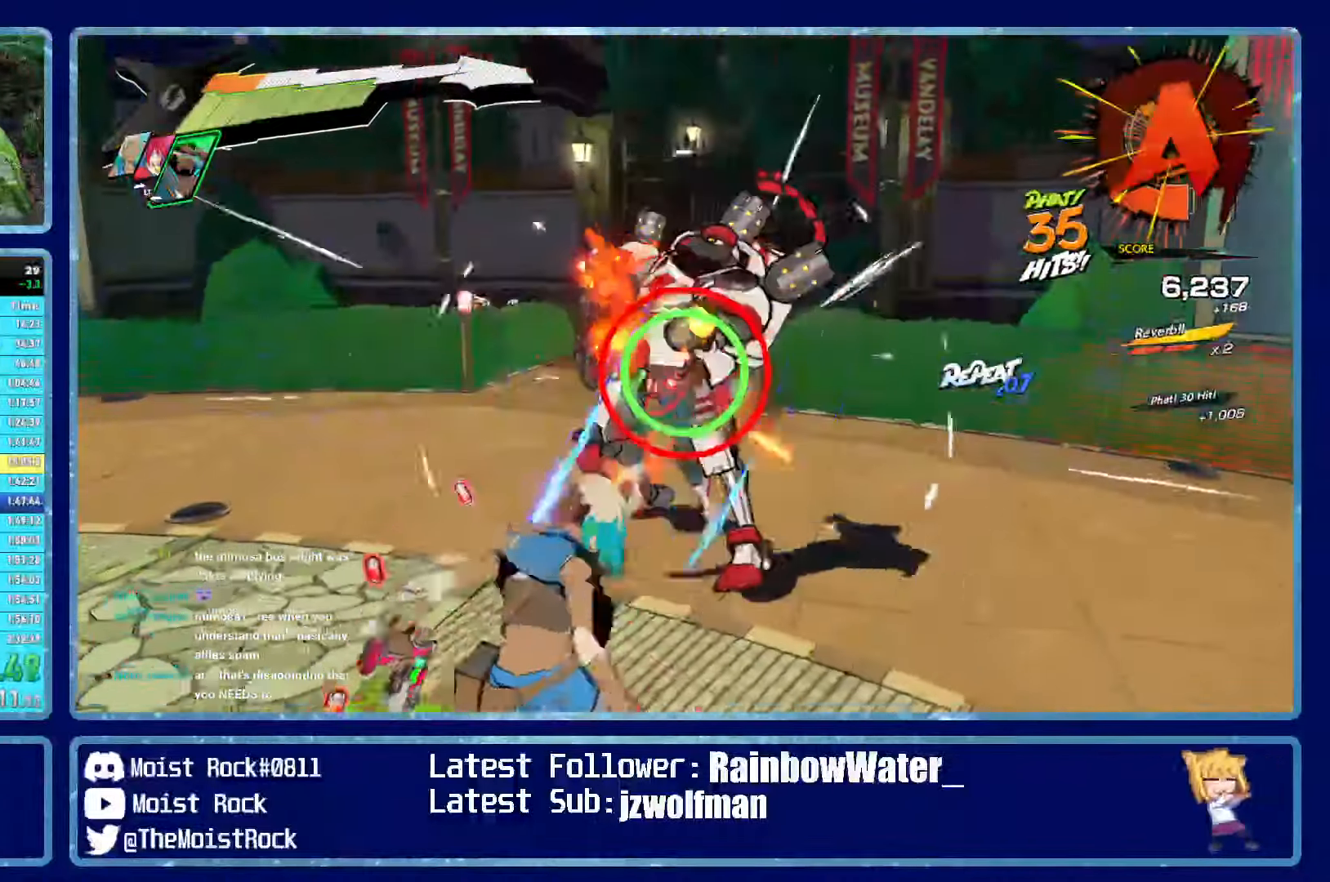
{"buttons": [], "left_stick": "center", "right_stick": "center", "events": [[283, "X", "down"], [383, "X", "up"]]}